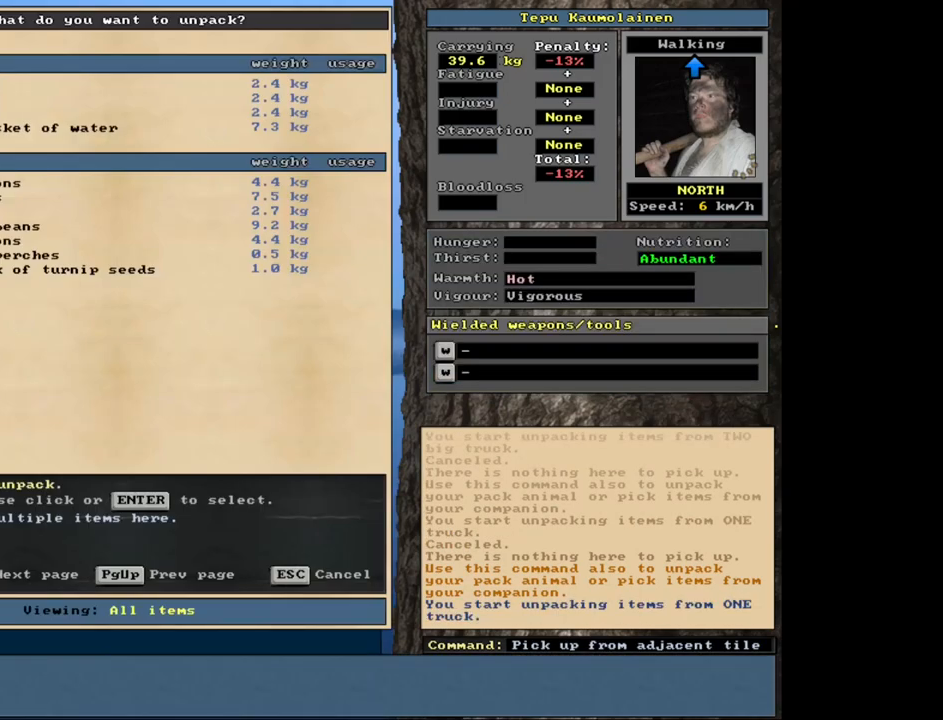
Gameplay with keyboard and mouse; each line is a JSON object with the keys and mouse buttons held at the frame after it. "events" lists presses ("down") and releases ("up") of ".", "/", "0", "1", "2", "3", "4", "5", "6", "8", "9", "a", "alt_l", "alt_r", "b", "backslash", "backspace", "c", "caps_lock", "comma", "ctrl_l", "ctrl_r", "d", "down", "e", "equals", "escape", "f", "f1", "f10", "f11", "f12", "f2", "f3", "f4", "f5", "f6", "f7", "f8", "f9", "g", "h", "i", "k", "l", "lbracket", "left", "minus", "n", "num0", "num1", "num2", "num3", "num4", "num5", "num6", "num7", "num8", "num9", "o", "p", "q", "quote", "r", "rbracket", "return", "right", "s", "semicolon", "shift_l", "shift_r", "space", "super", "t", "tab", "tilde", "up", "v", "w", "x", "y", "z", "mouse_left", "mouse_wheel", "mouse_right", "mouse_mb4" and "mouse_mb5" between this image and that frame as [ms after this image, input, new state], when the widget could be followed in between. "mouse_left", "mouse_wheel", "mouse_right", "mouse_mb4", "mouse_mb5" = the "left", "wheel", "right", "mb4", "mb5" buttons of the "mouse" list. No other keys are recorded. "wheel" means that the mouse wheel is clicked or scrolled. Mouse movement is not recorded. Not read: 7 j m other_keys u.
{"keys": ["down"], "mouse": [], "events": [[500, "down", "down"]]}
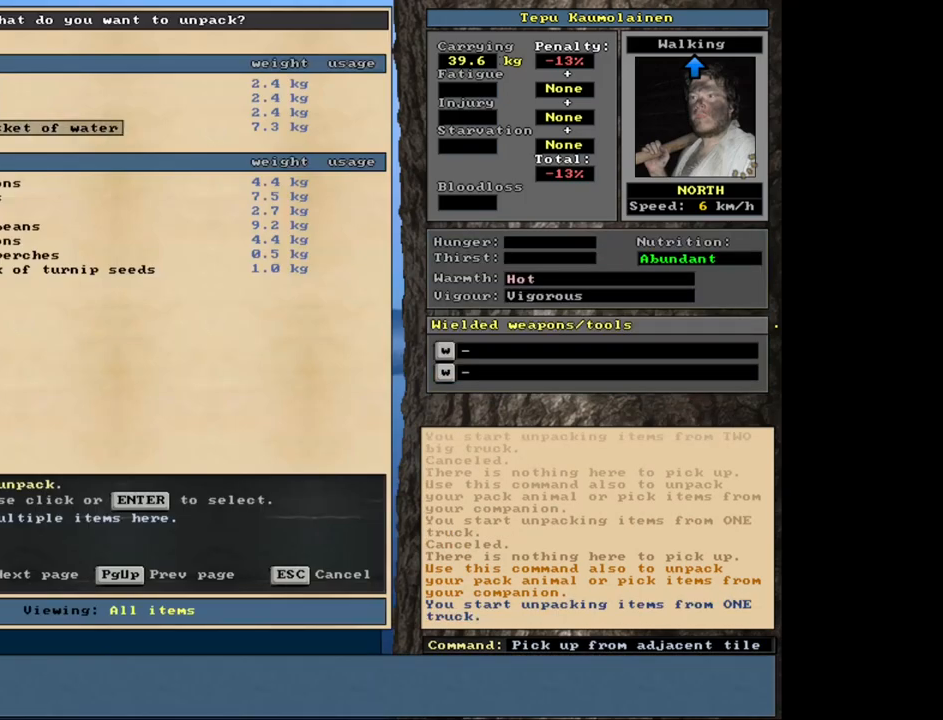
{"keys": [], "mouse": [], "events": [[100, "down", "up"], [383, "return", "down"], [450, "return", "up"]]}
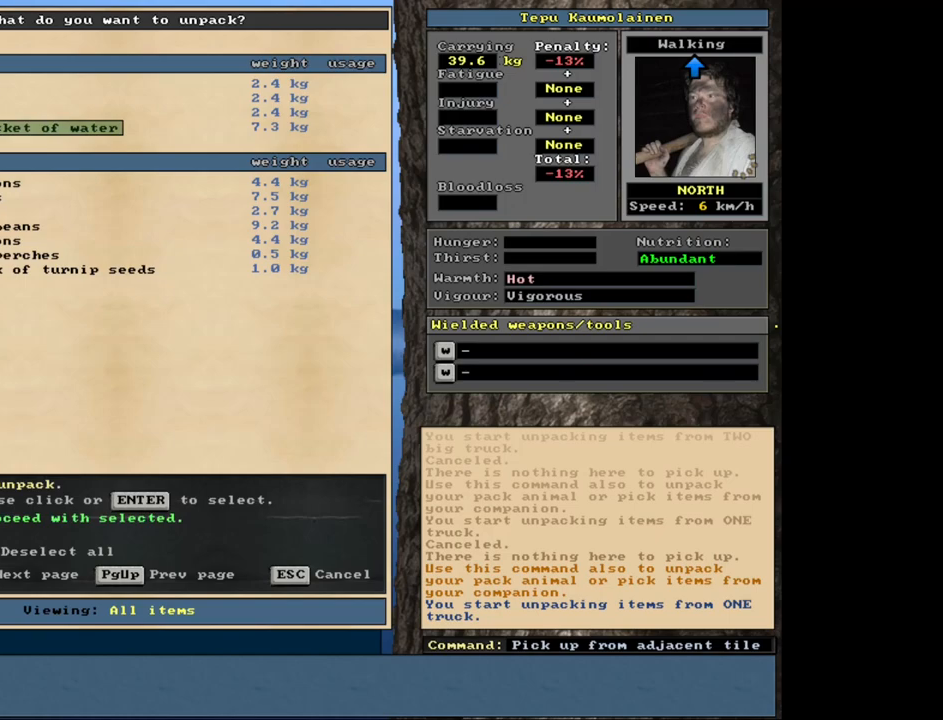
{"keys": [], "mouse": [], "events": []}
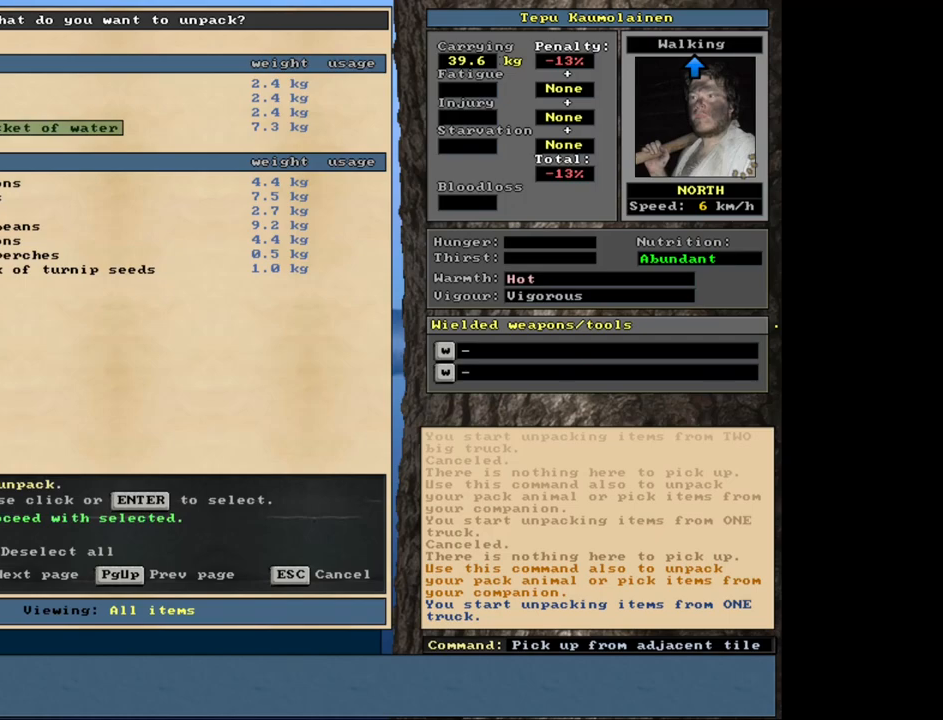
{"keys": ["space"], "mouse": [], "events": [[467, "space", "down"]]}
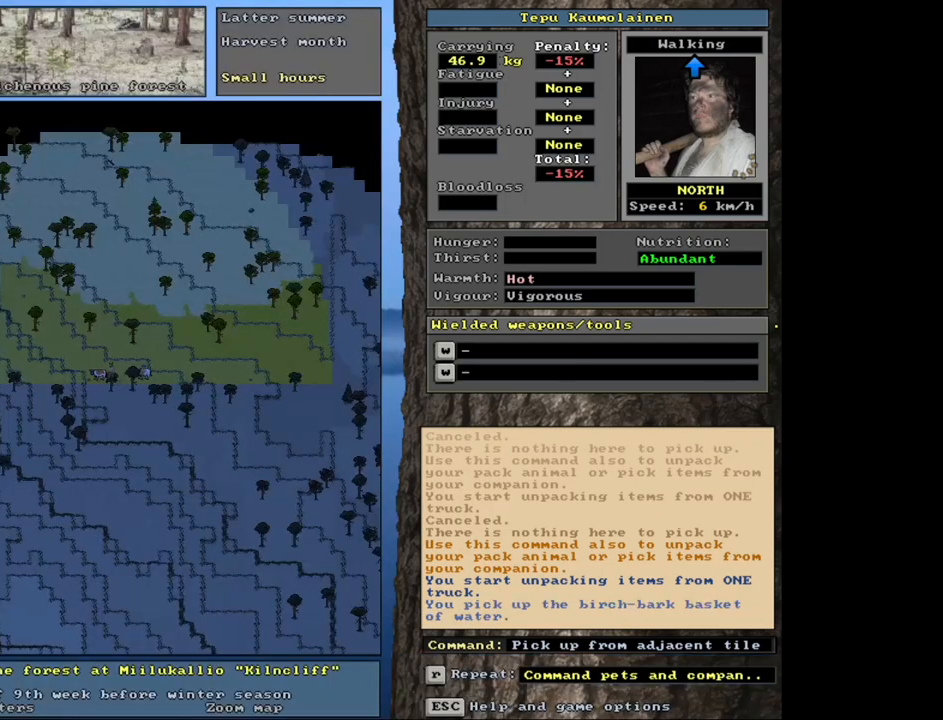
{"keys": [], "mouse": [], "events": [[83, "space", "up"]]}
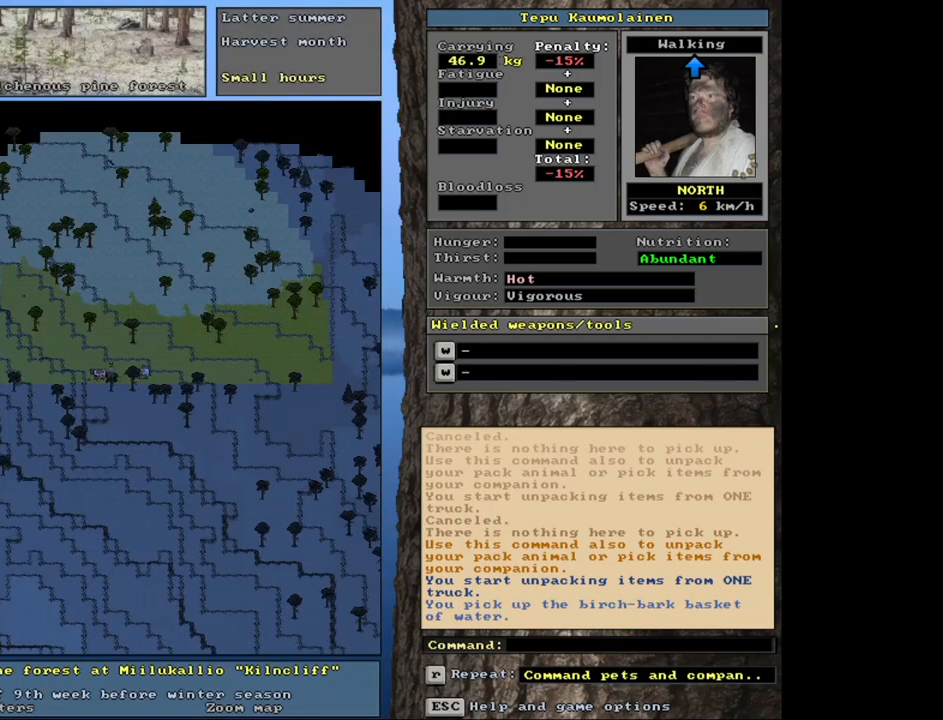
{"keys": [], "mouse": [], "events": []}
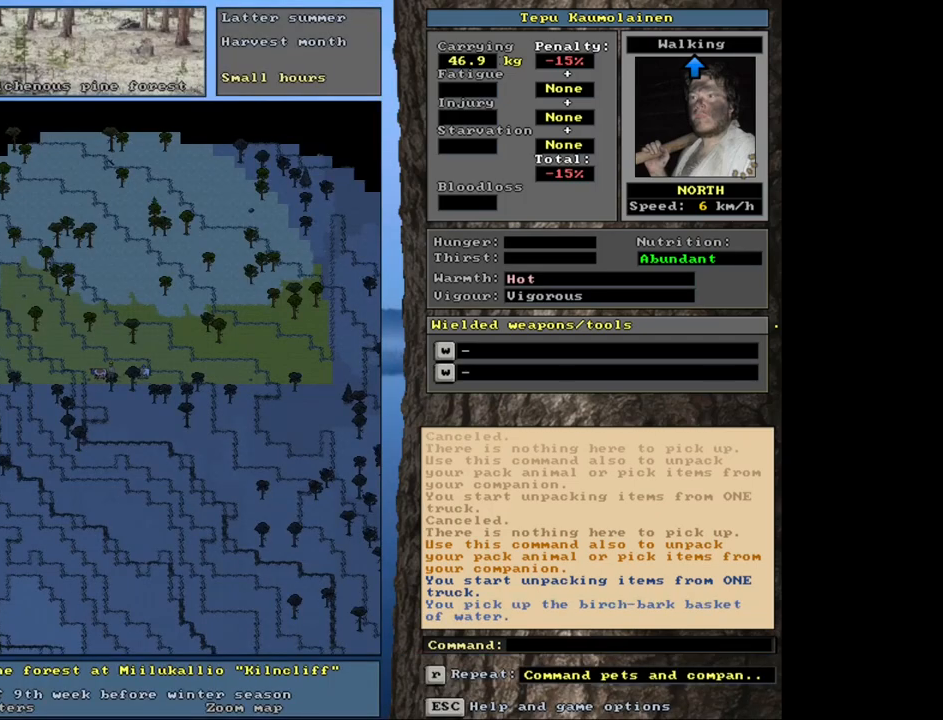
{"keys": [], "mouse": [], "events": []}
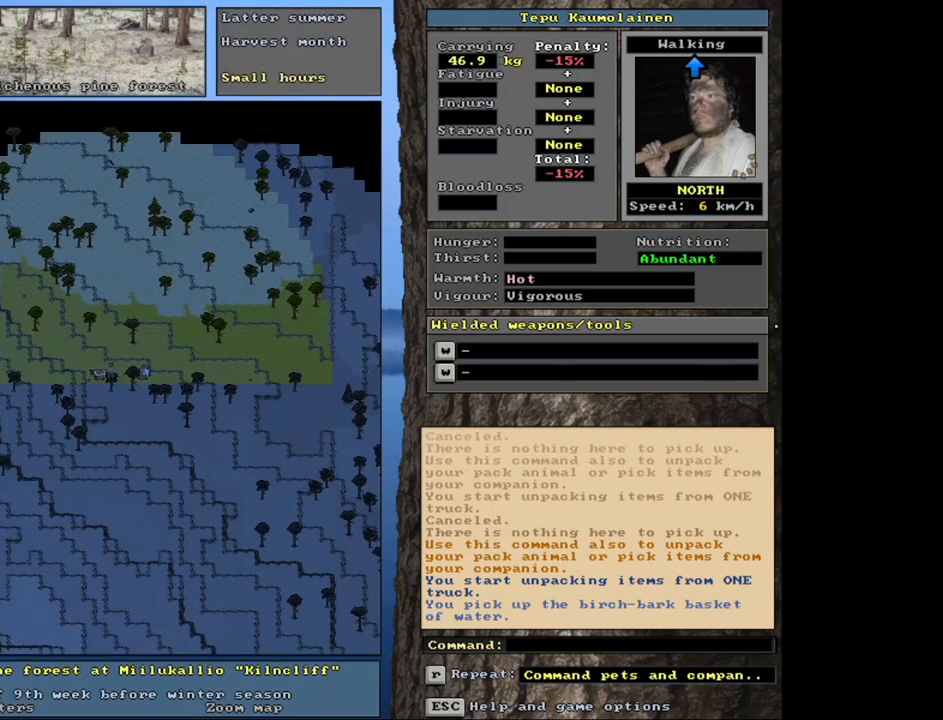
{"keys": [], "mouse": [], "events": []}
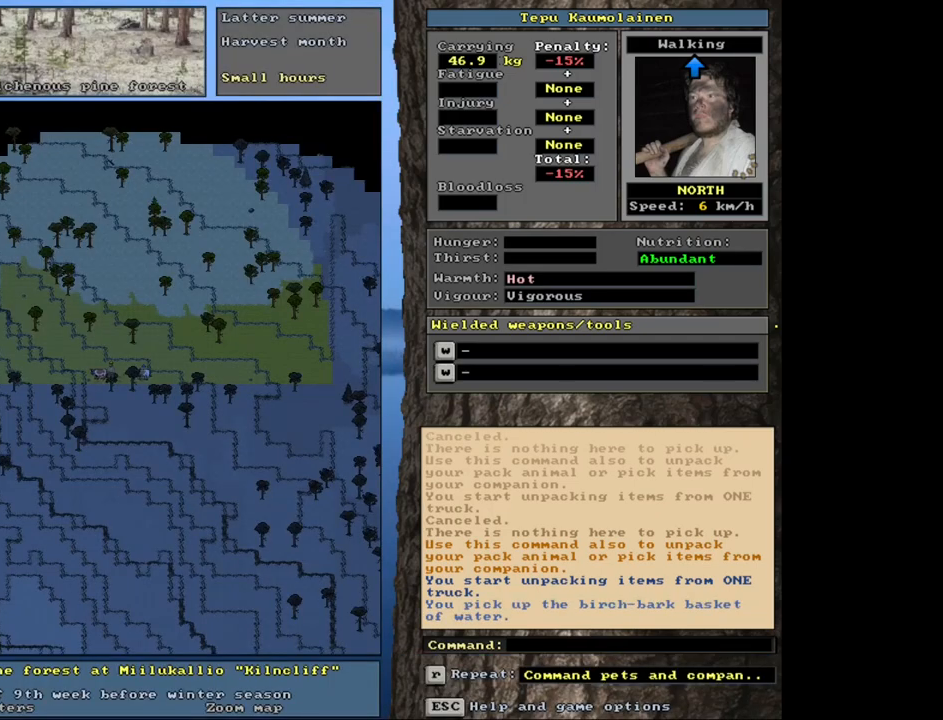
{"keys": [], "mouse": [], "events": [[183, "q", "down"], [300, "q", "up"]]}
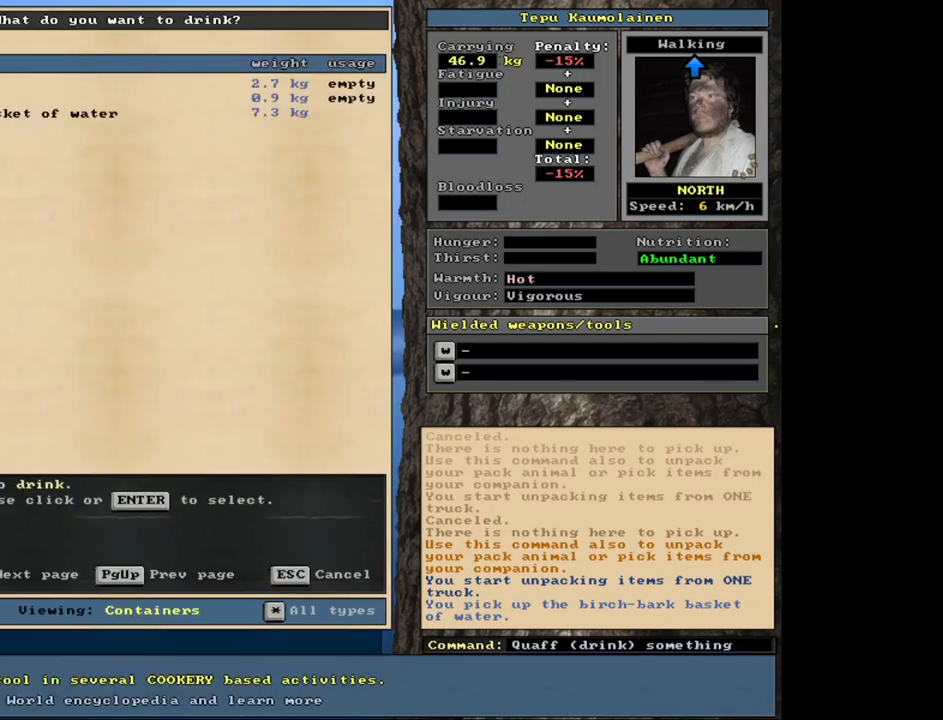
{"keys": [], "mouse": [], "events": [[183, "down", "down"], [250, "down", "up"], [333, "down", "down"], [417, "down", "up"]]}
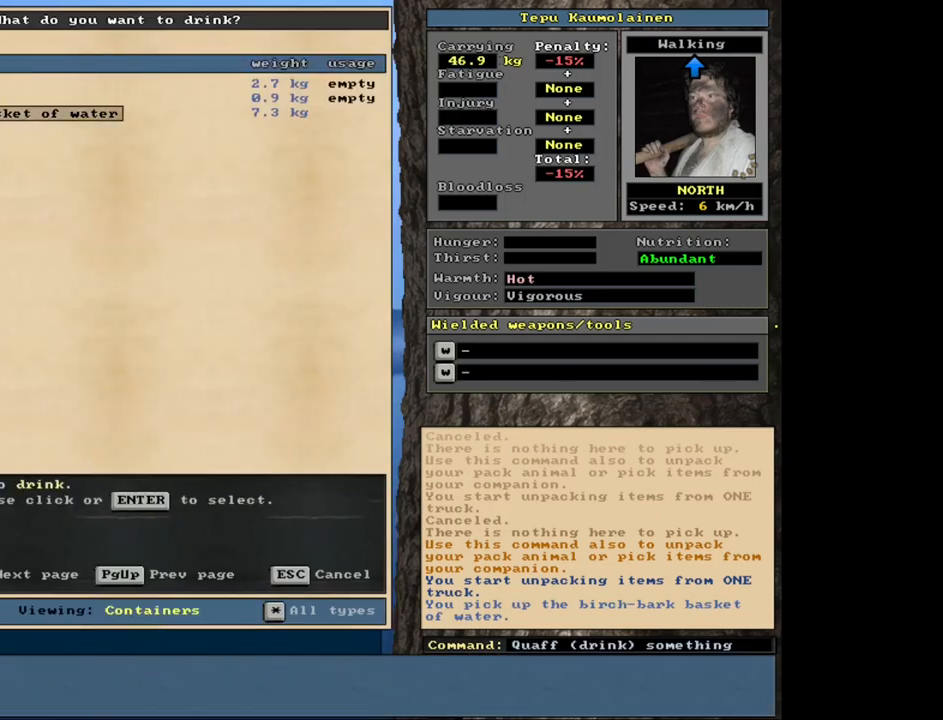
{"keys": [], "mouse": [], "events": [[100, "return", "down"], [167, "return", "up"]]}
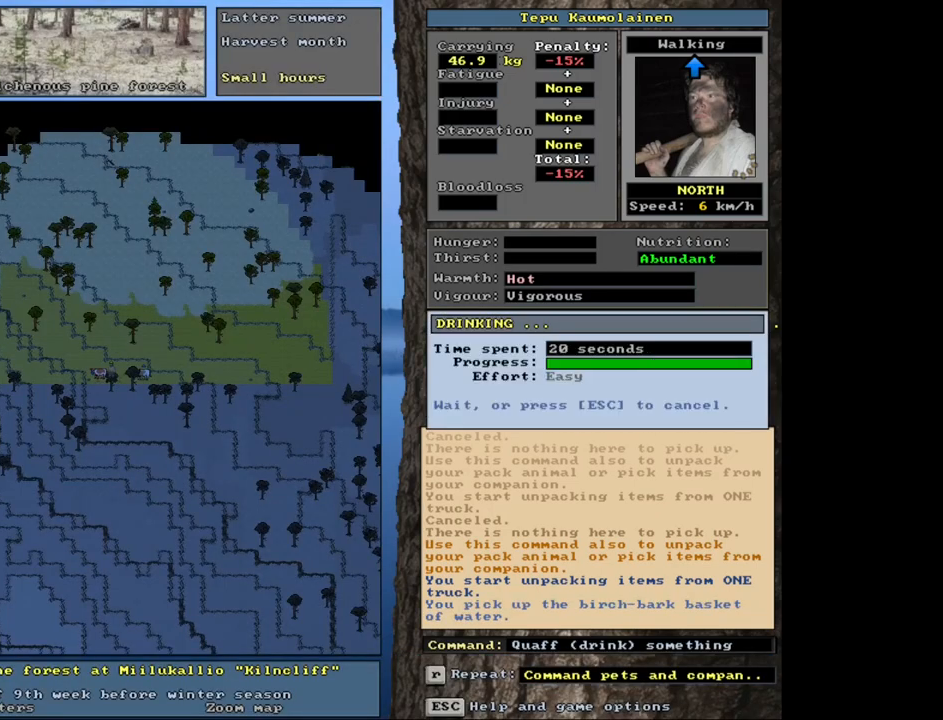
{"keys": [], "mouse": [], "events": []}
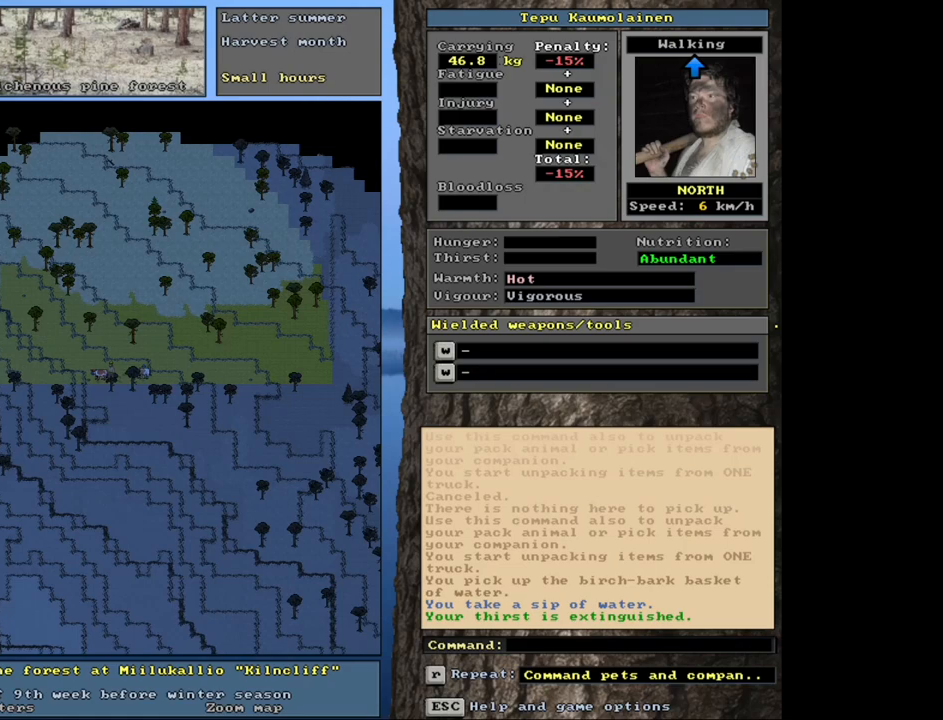
{"keys": [], "mouse": [], "events": []}
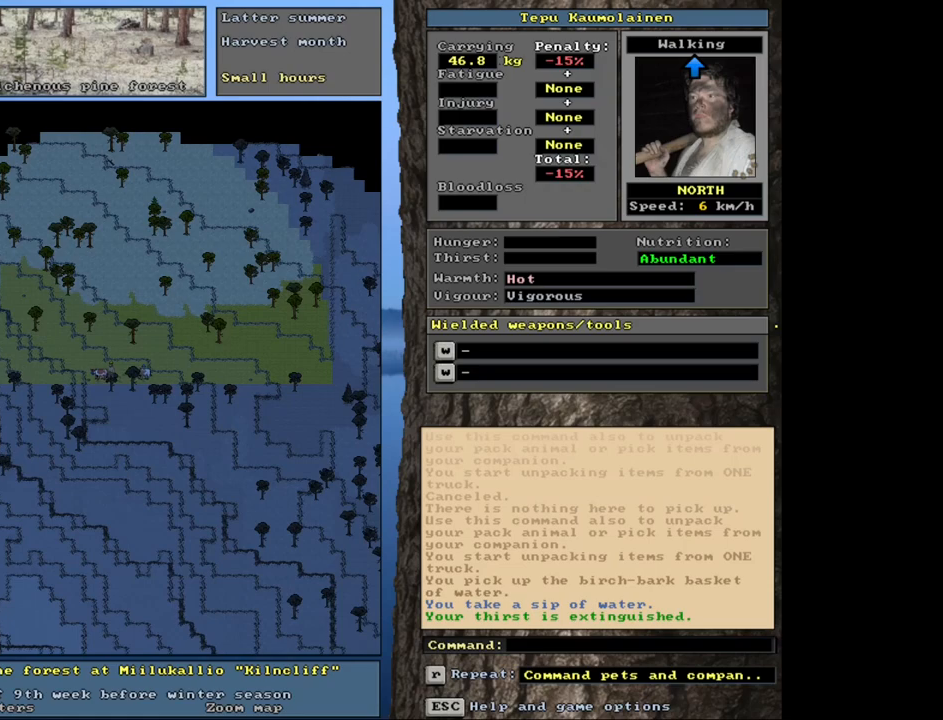
{"keys": [], "mouse": [], "events": []}
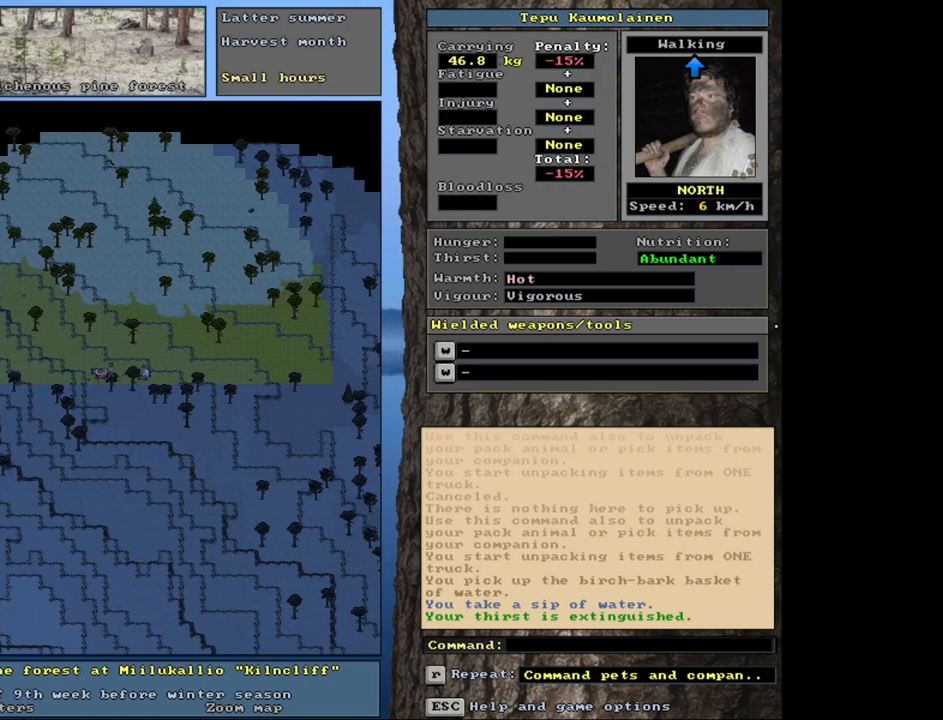
{"keys": [], "mouse": [], "events": [[33, "a", "down"], [167, "a", "up"], [433, "down", "down"], [500, "down", "up"]]}
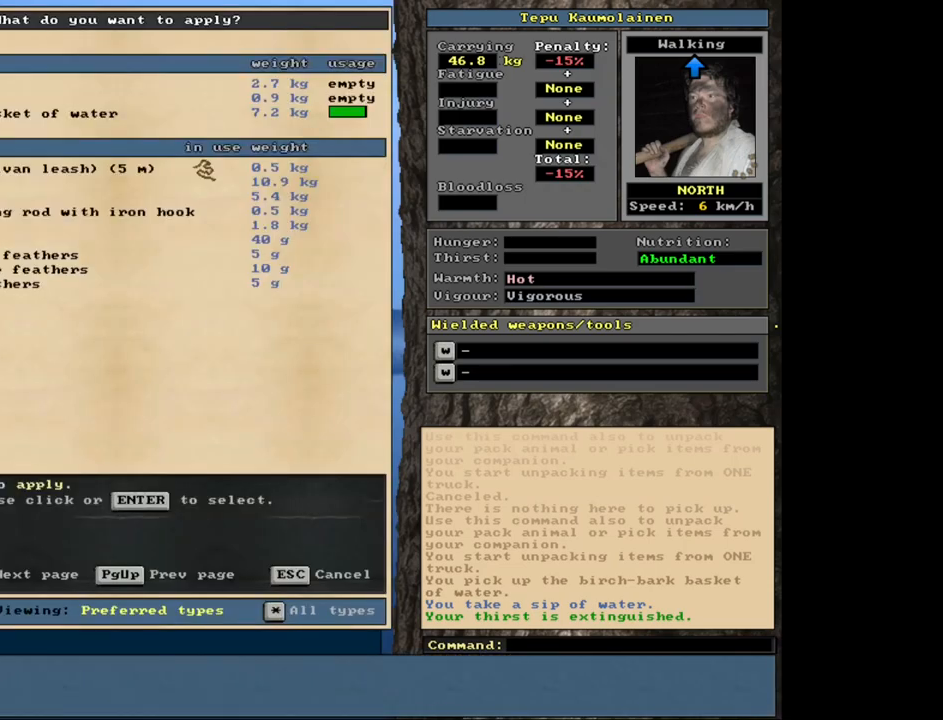
{"keys": [], "mouse": [], "events": [[317, "down", "down"], [433, "down", "up"]]}
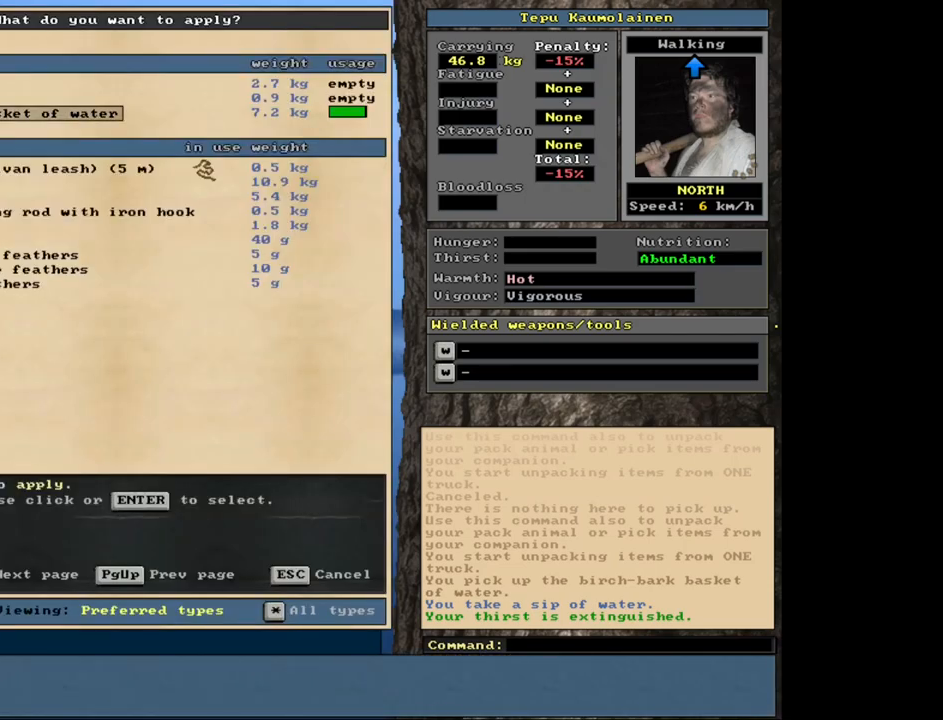
{"keys": [], "mouse": [], "events": [[183, "return", "down"], [250, "return", "up"]]}
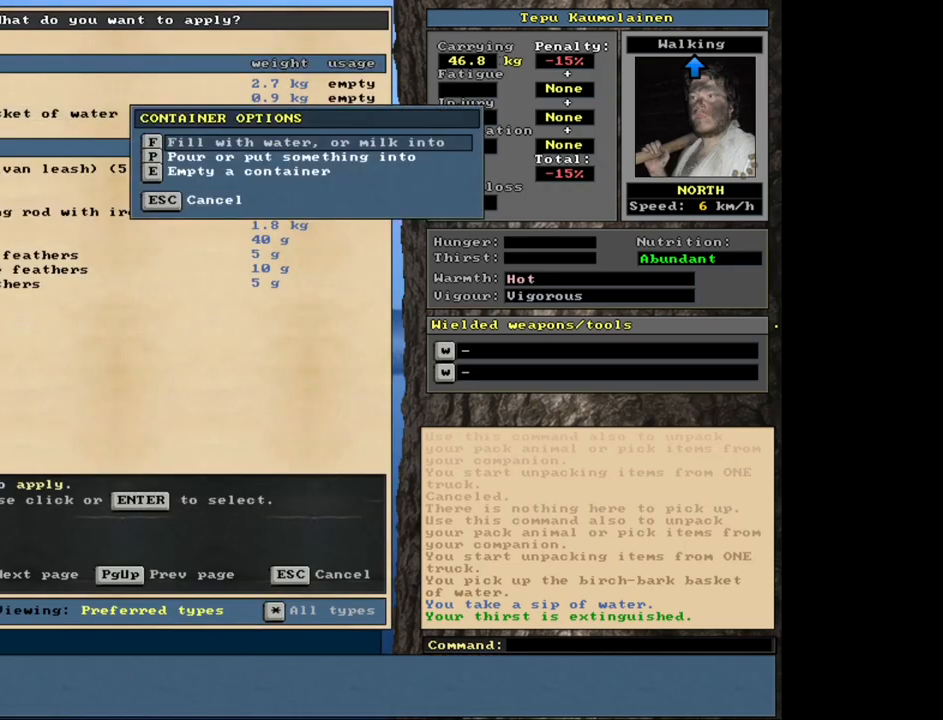
{"keys": [], "mouse": [], "events": []}
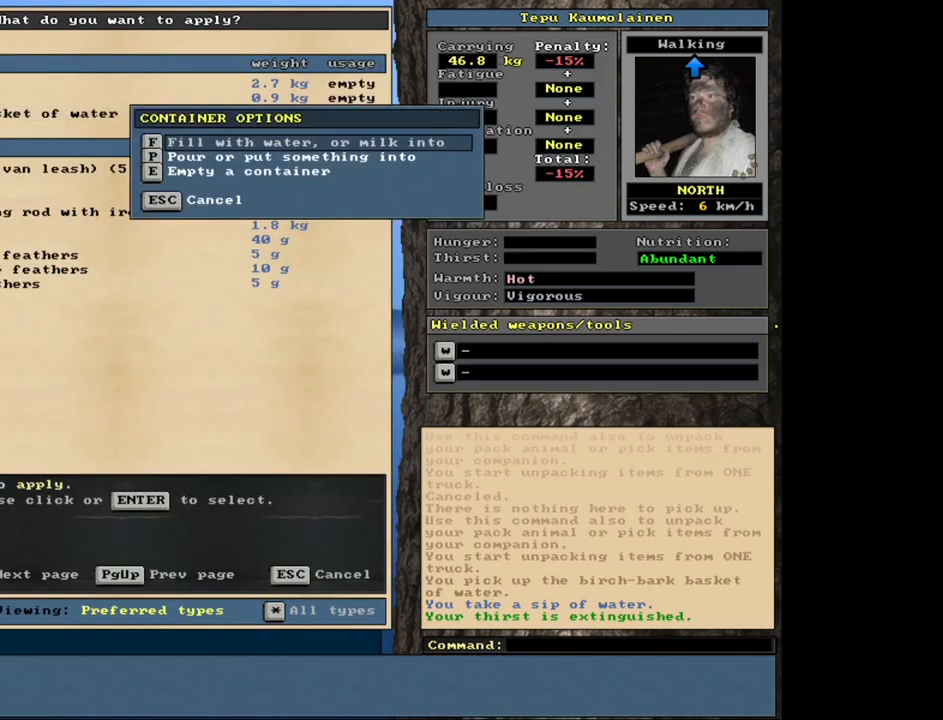
{"keys": [], "mouse": [], "events": []}
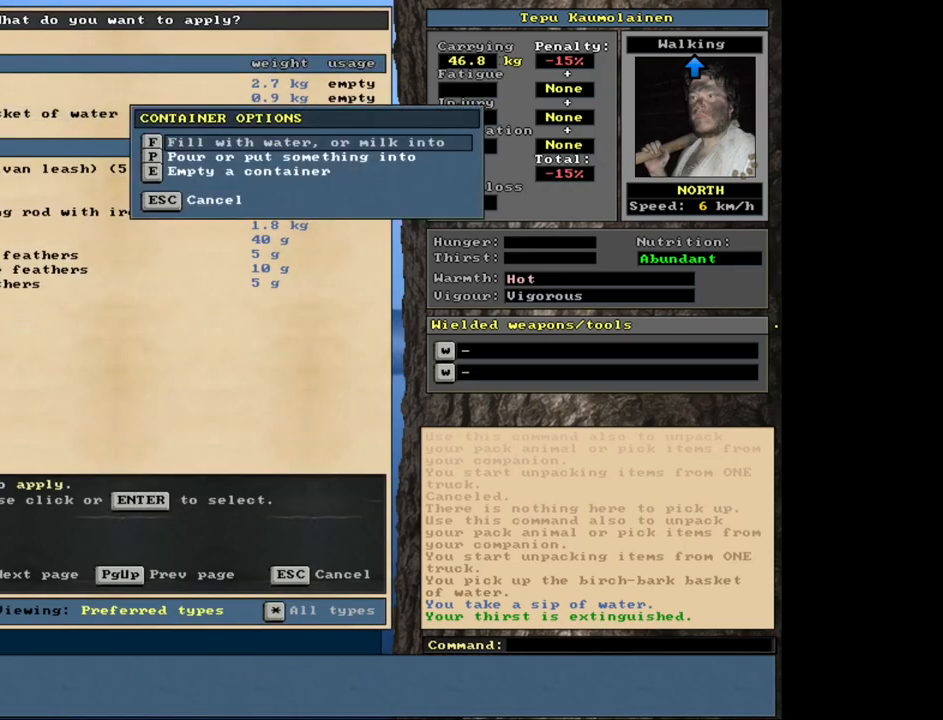
{"keys": ["down"], "mouse": [], "events": [[500, "down", "down"]]}
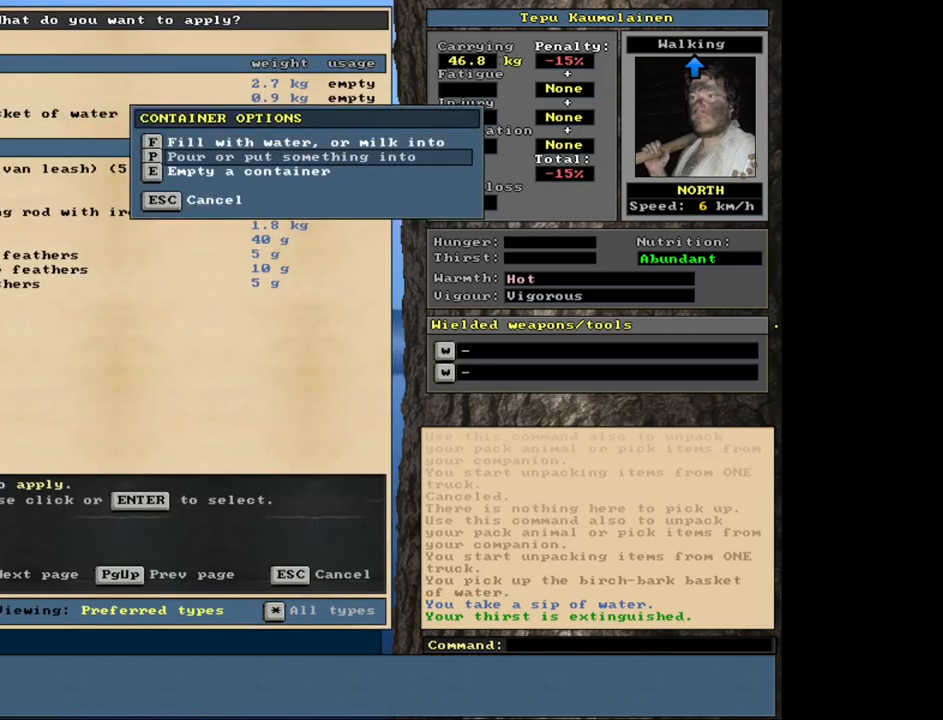
{"keys": [], "mouse": [], "events": [[117, "down", "up"]]}
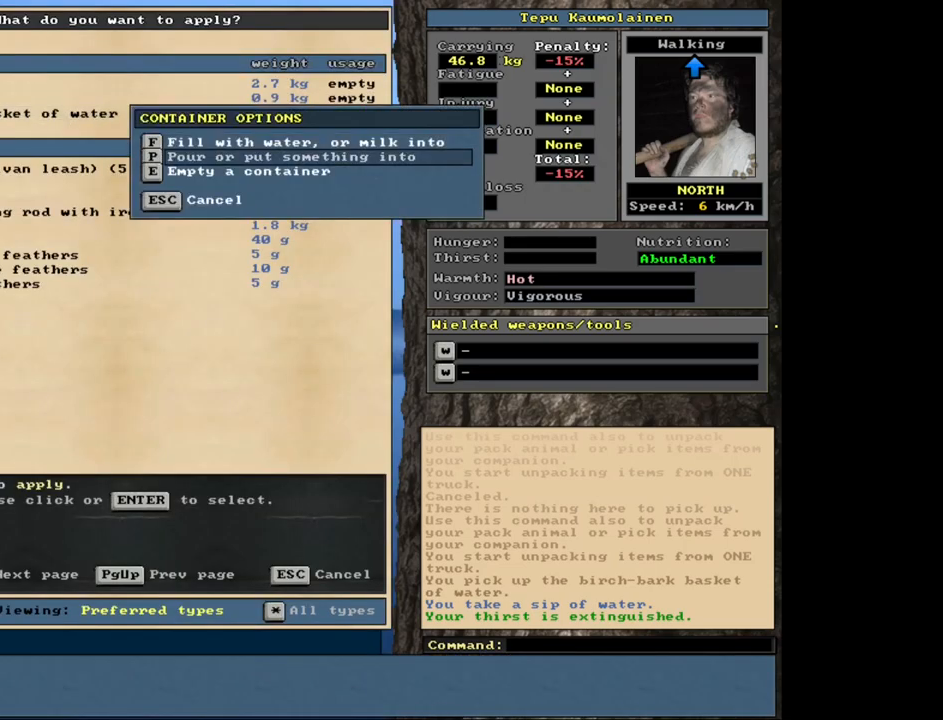
{"keys": [], "mouse": [], "events": [[67, "down", "down"], [150, "down", "up"], [317, "return", "down"], [400, "return", "up"]]}
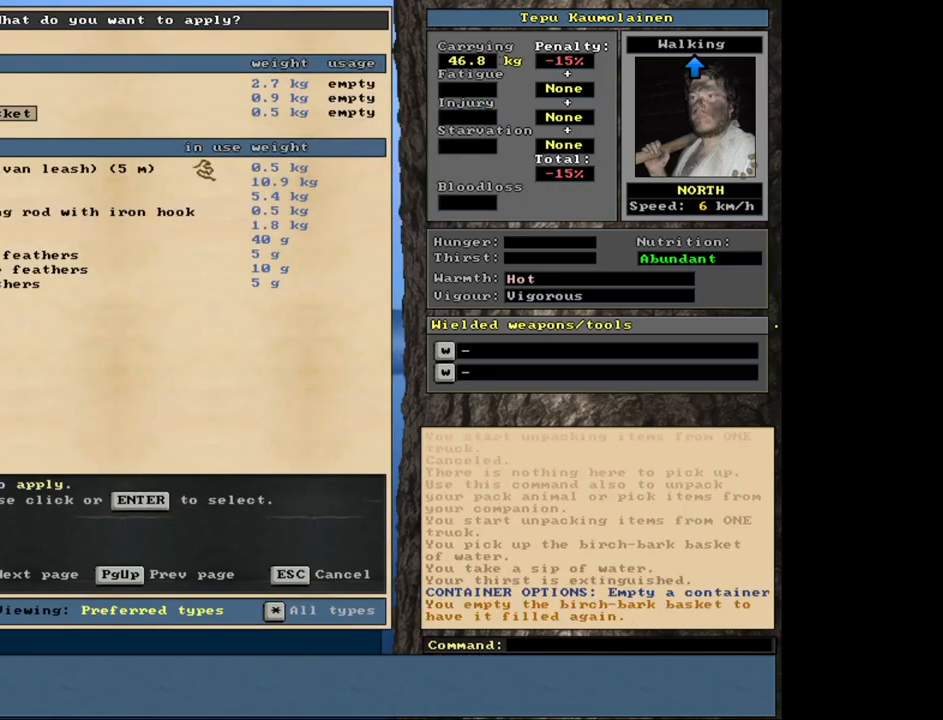
{"keys": [], "mouse": [], "events": []}
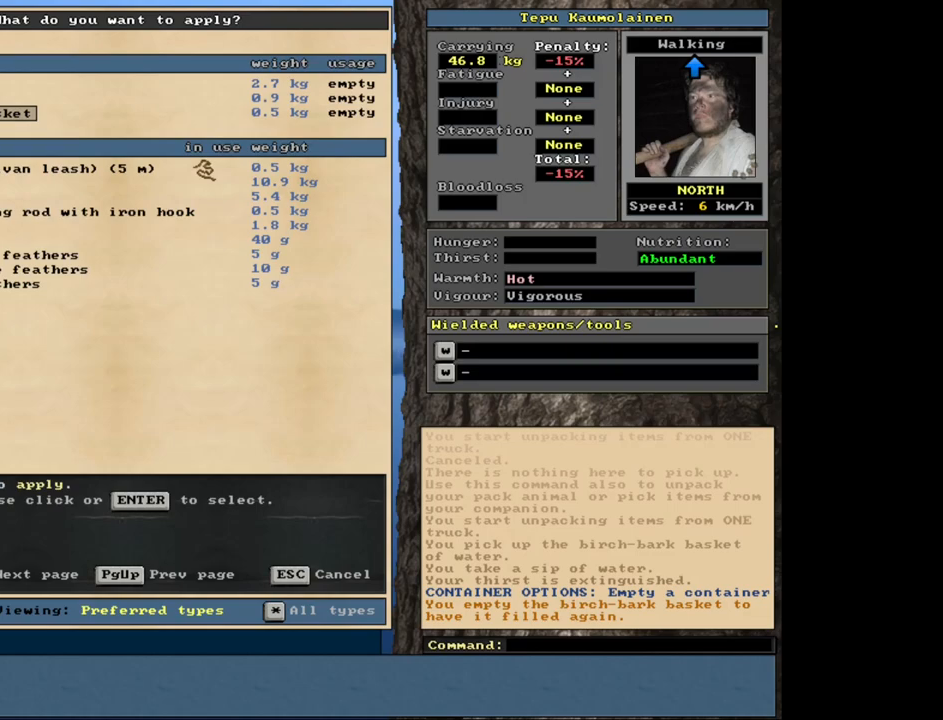
{"keys": [], "mouse": [], "events": []}
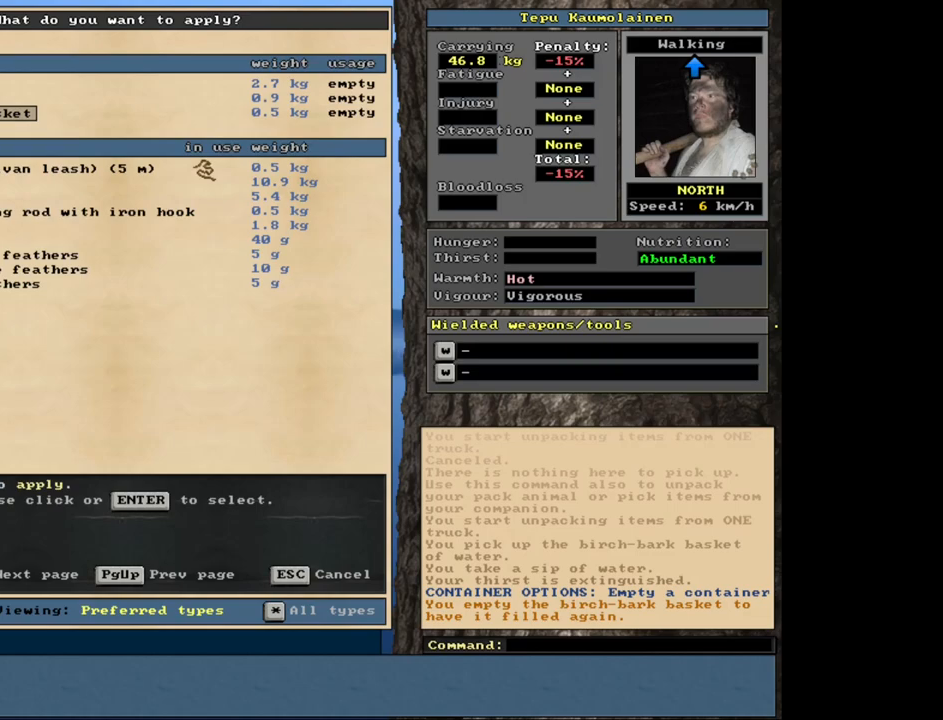
{"keys": [], "mouse": [], "events": [[200, "escape", "down"], [283, "escape", "up"]]}
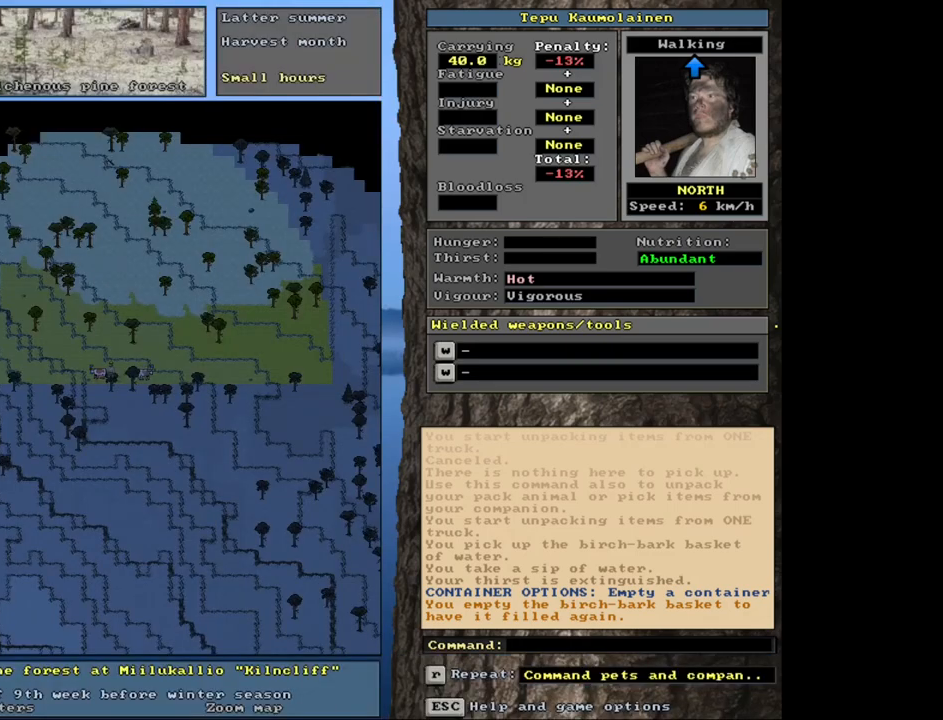
{"keys": ["left"], "mouse": [], "events": [[467, "left", "down"]]}
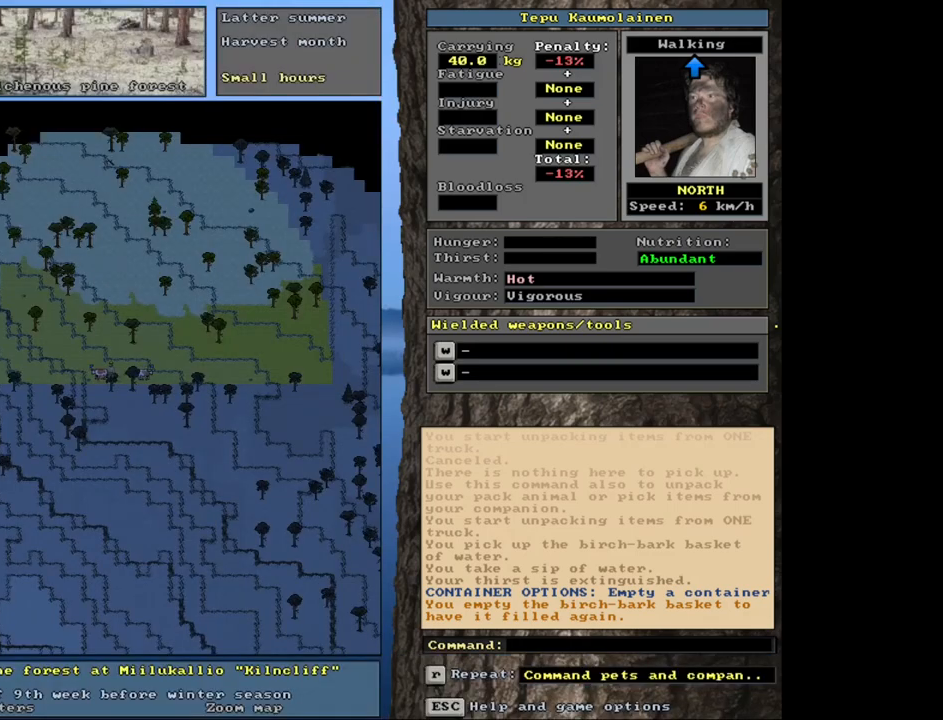
{"keys": [], "mouse": [], "events": [[50, "left", "up"], [133, "left", "down"], [233, "left", "up"], [350, "a", "down"], [467, "a", "up"]]}
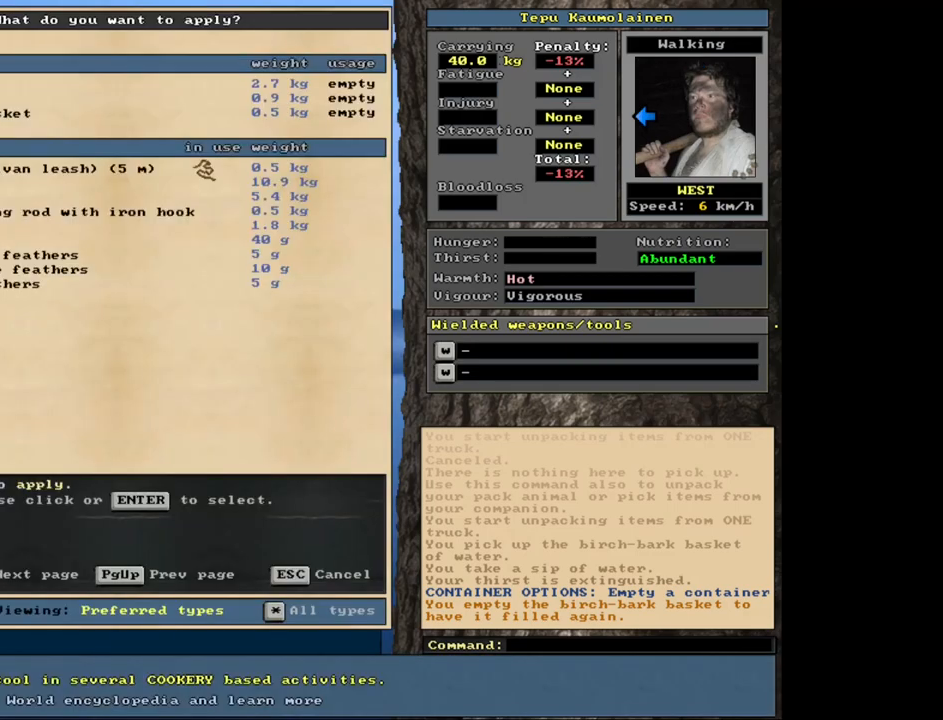
{"keys": [], "mouse": [], "events": []}